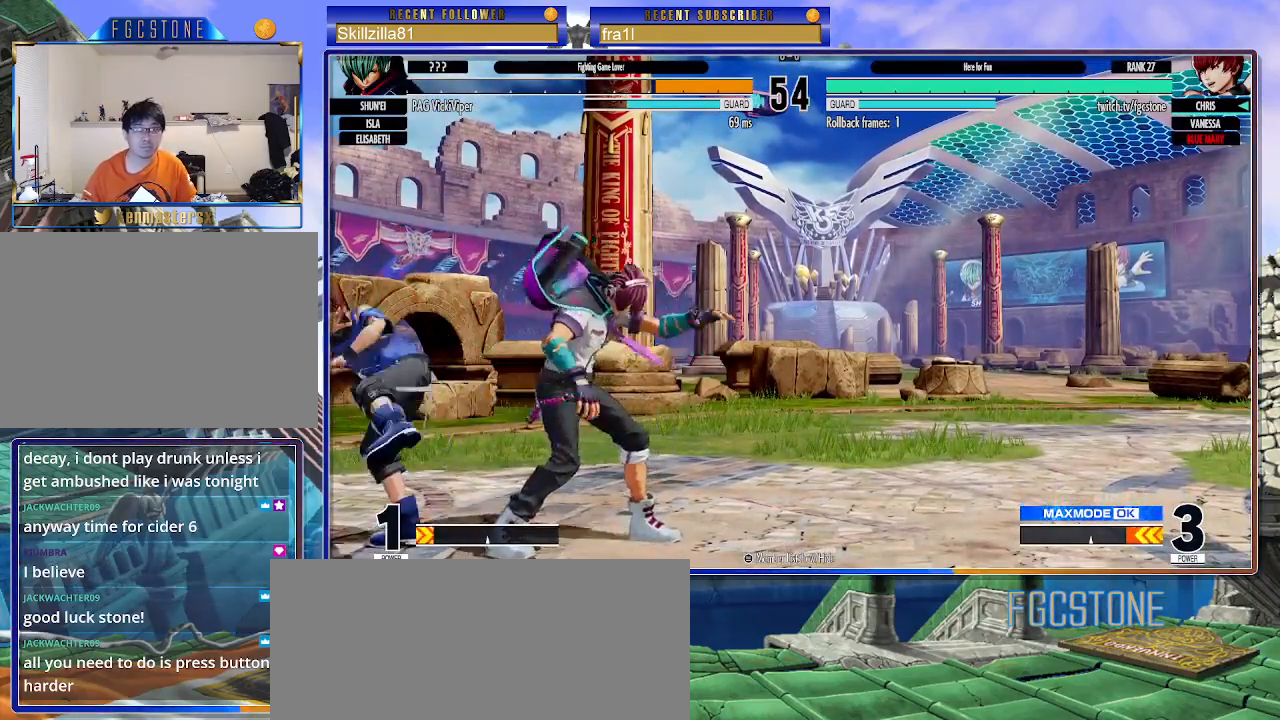
Gameplay with a controller (arcade stick); each line is a JSON object with the inputs held at the frame after it. "events" lists button and stick changes between this image and that frame as [ms after this image, input, new state], when the widget could be followed in between. Not read: L3 R3.
{"buttons": [], "left_stick": "center", "events": [[217, "left_stick", "center"]]}
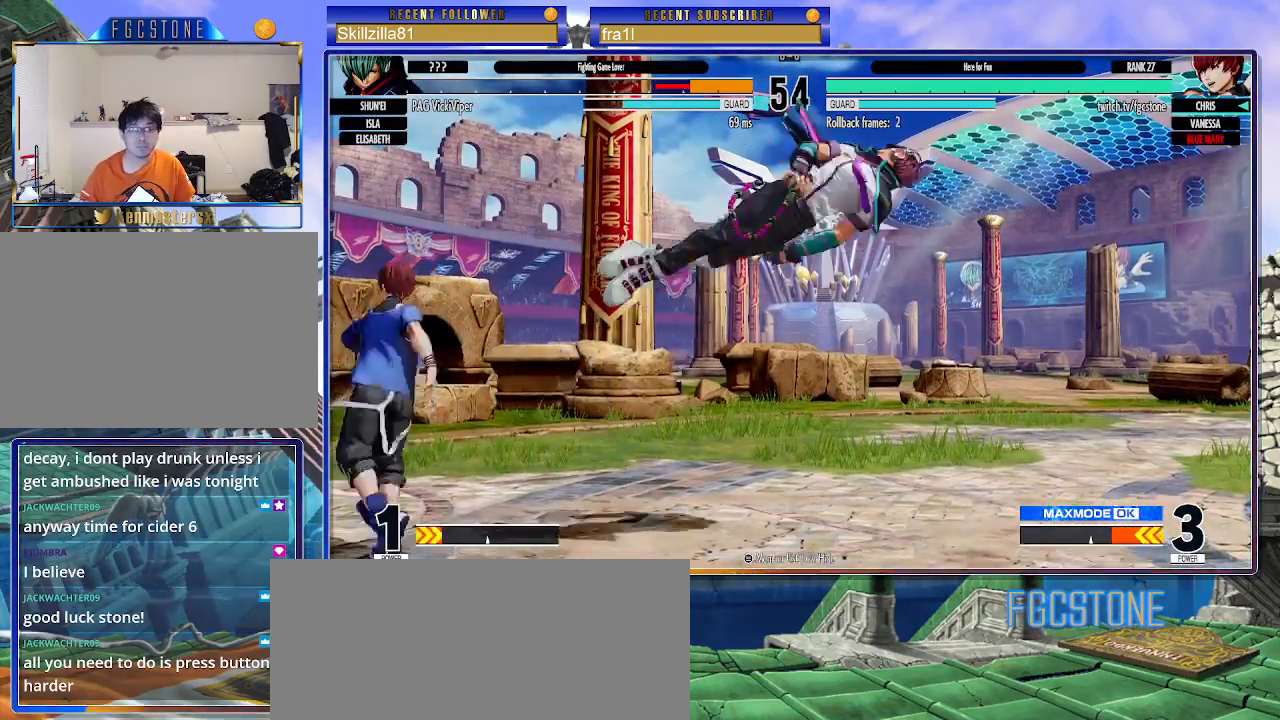
{"buttons": [], "left_stick": "right", "events": [[183, "left_stick", "right"], [250, "left_stick", "center"], [317, "left_stick", "right"]]}
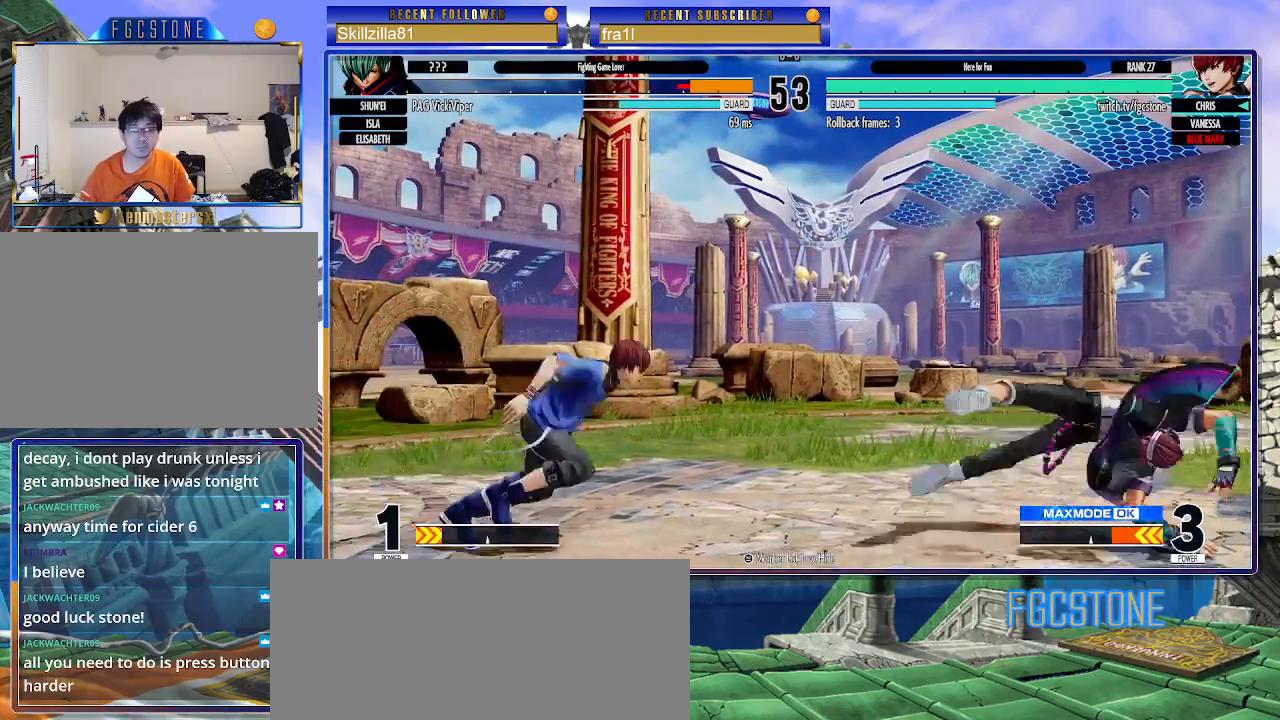
{"buttons": [], "left_stick": "center", "events": [[200, "left_stick", "up-right"], [317, "CIRCLE", "down"], [317, "TRIANGLE", "down"], [433, "CIRCLE", "up"], [433, "TRIANGLE", "up"], [500, "left_stick", "center"]]}
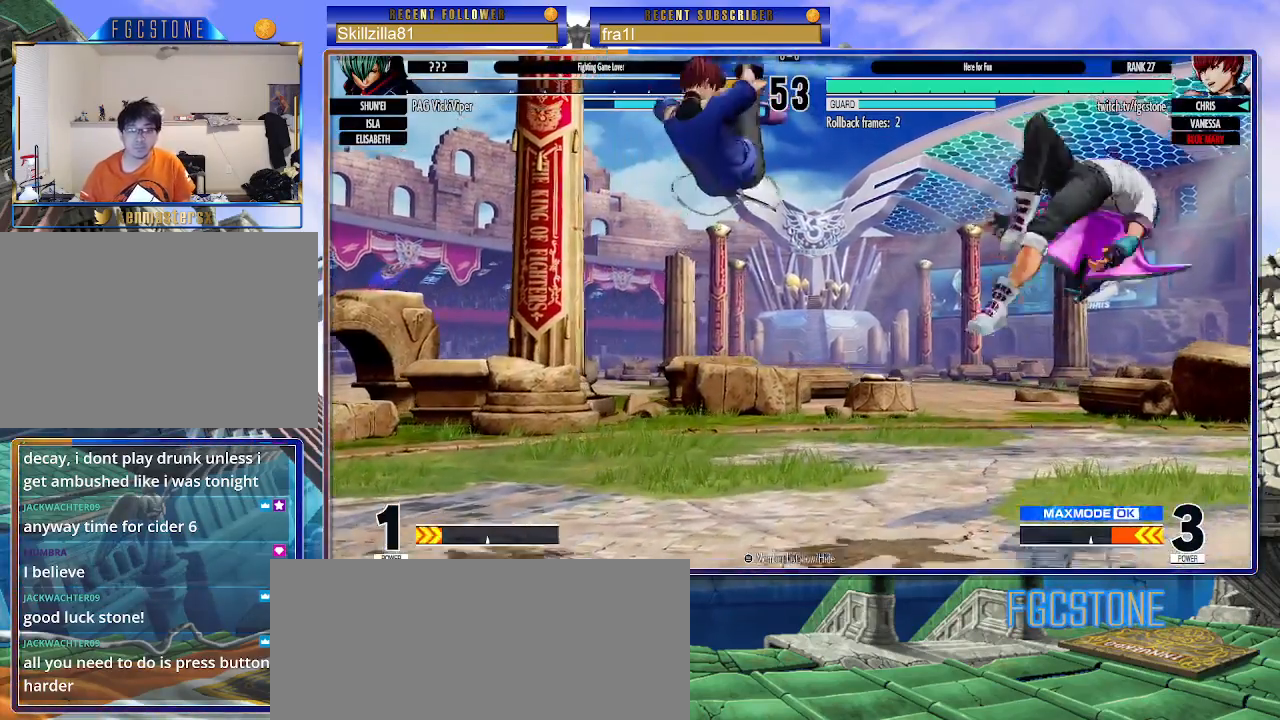
{"buttons": ["CIRCLE", "TRIANGLE"], "left_stick": "up-right", "events": [[17, "left_stick", "left"], [233, "left_stick", "center"], [317, "left_stick", "up-right"], [483, "CIRCLE", "down"], [483, "TRIANGLE", "down"]]}
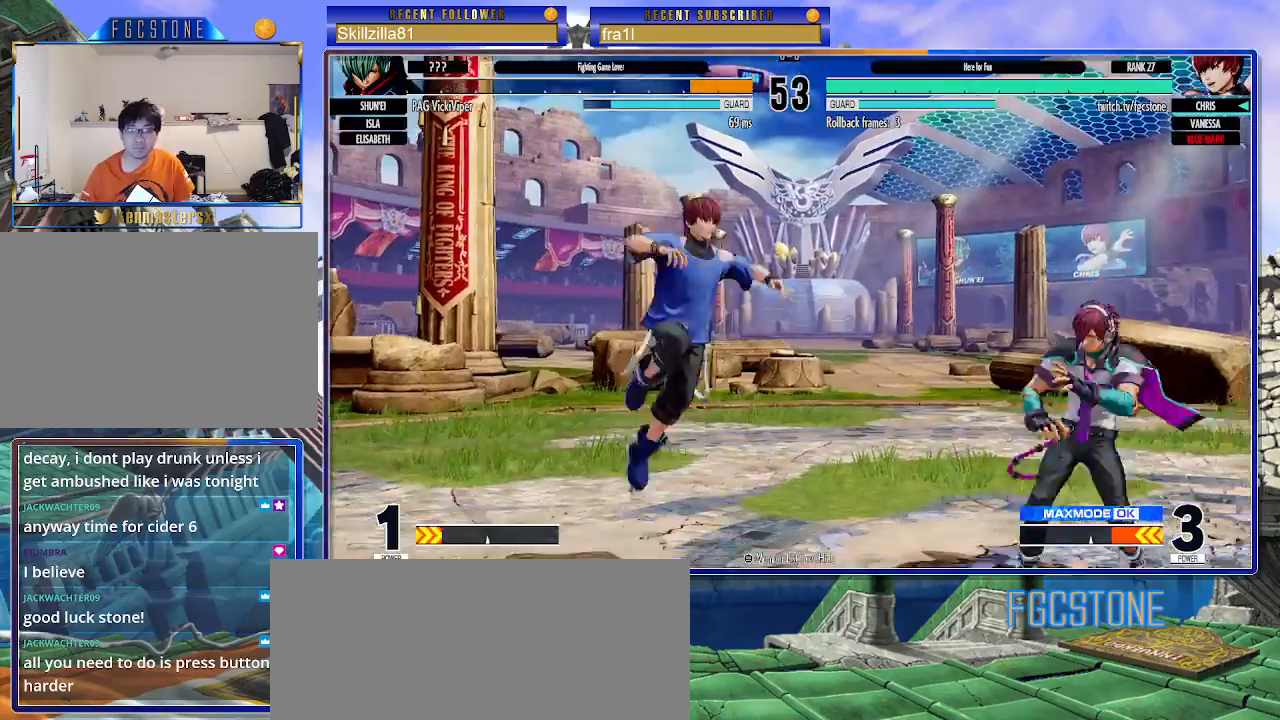
{"buttons": [], "left_stick": "left", "events": [[100, "CIRCLE", "up"], [100, "TRIANGLE", "up"], [167, "left_stick", "left"]]}
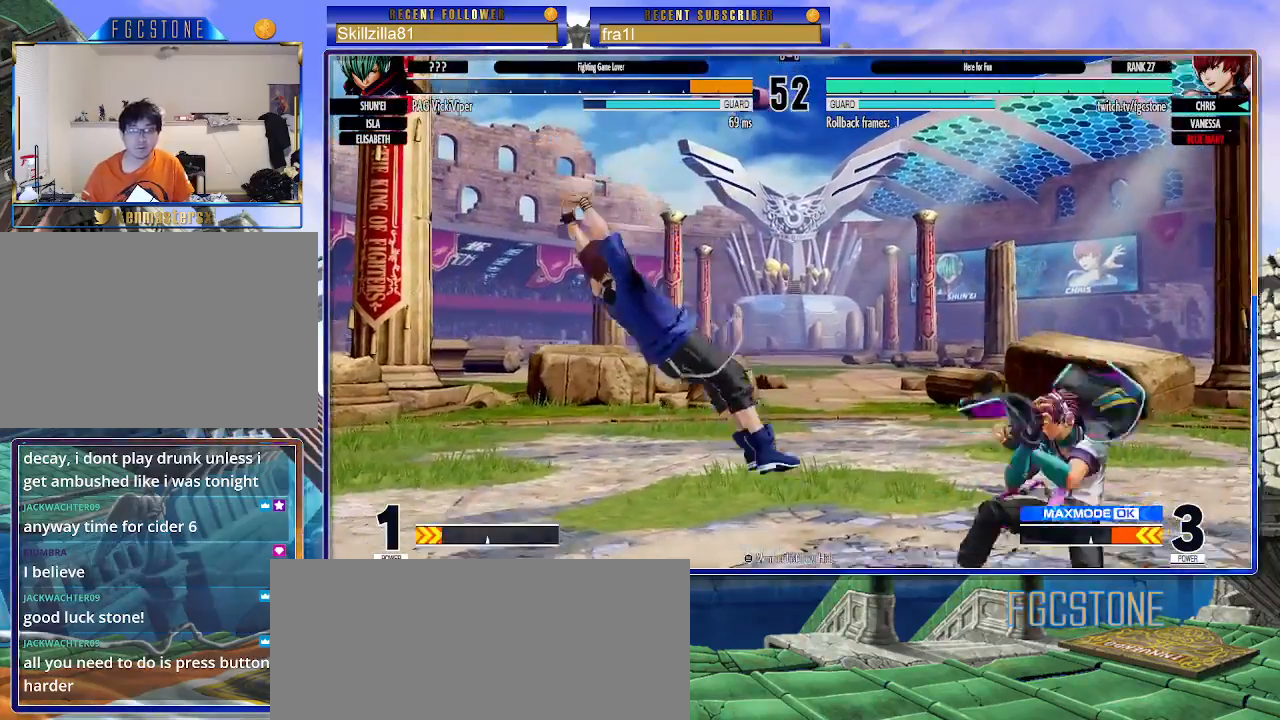
{"buttons": [], "left_stick": "right", "events": [[17, "CROSS", "down"], [17, "SQUARE", "down"], [100, "CROSS", "up"], [100, "SQUARE", "up"], [500, "left_stick", "right"]]}
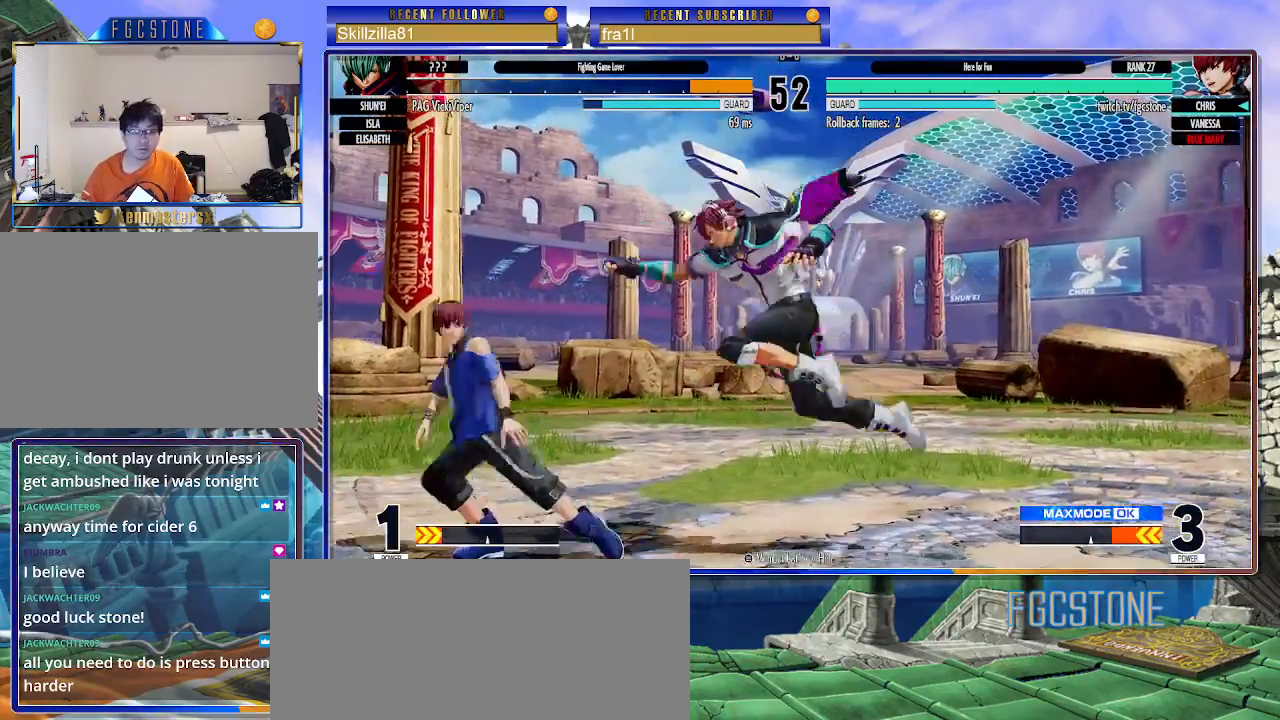
{"buttons": [], "left_stick": "left", "events": [[33, "left_stick", "up-right"], [267, "left_stick", "left"]]}
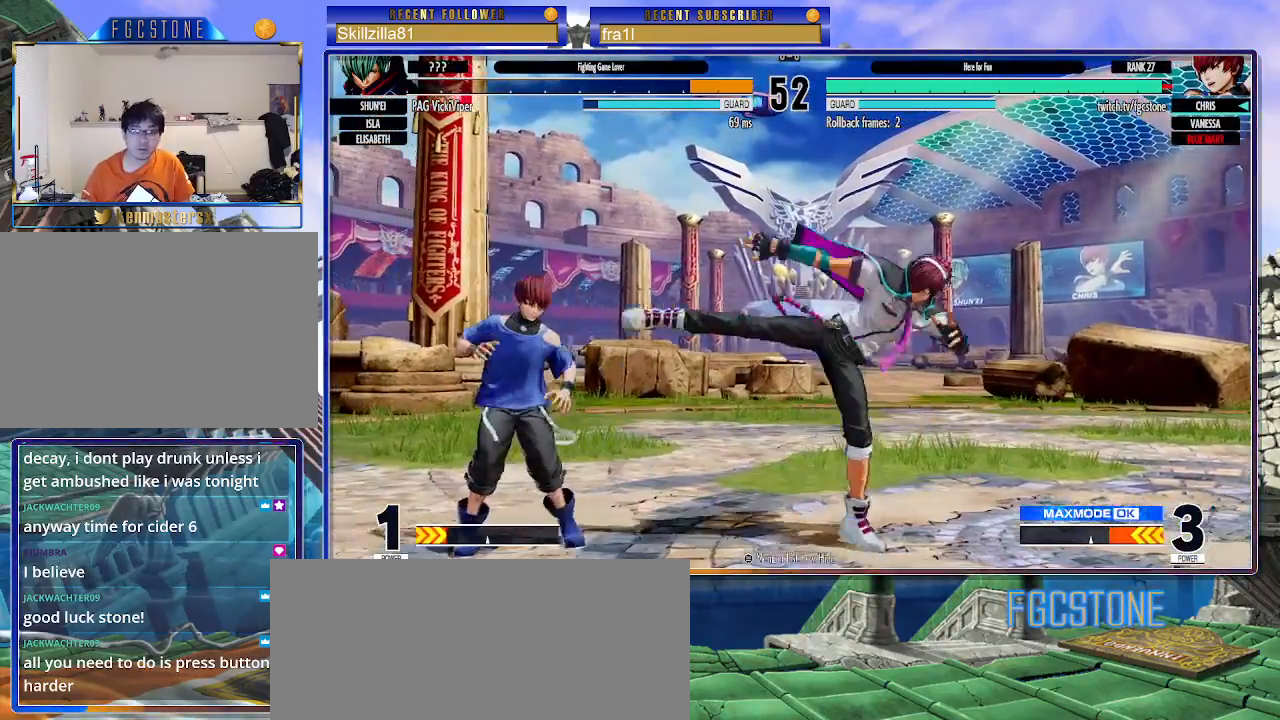
{"buttons": [], "left_stick": "left", "events": [[350, "CROSS", "down"], [350, "SQUARE", "down"], [450, "CROSS", "up"], [450, "SQUARE", "up"]]}
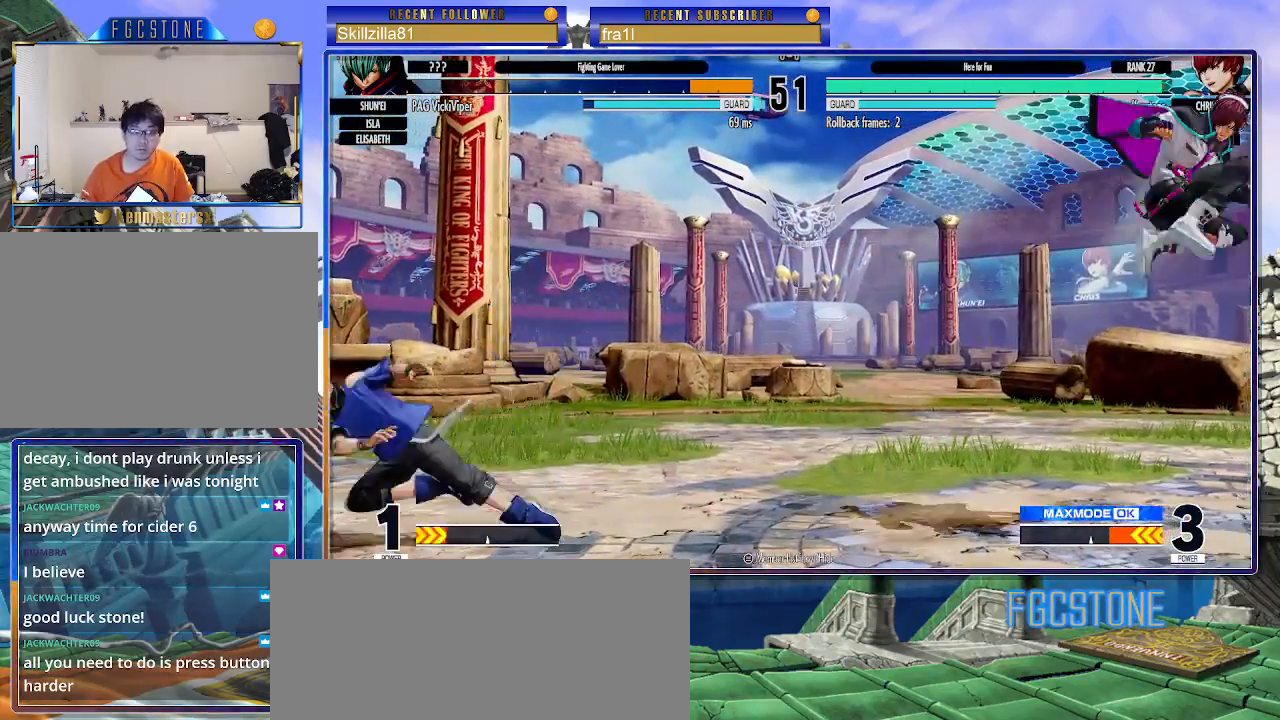
{"buttons": [], "left_stick": "up-right", "events": [[117, "left_stick", "center"], [250, "left_stick", "down"], [400, "left_stick", "up-right"]]}
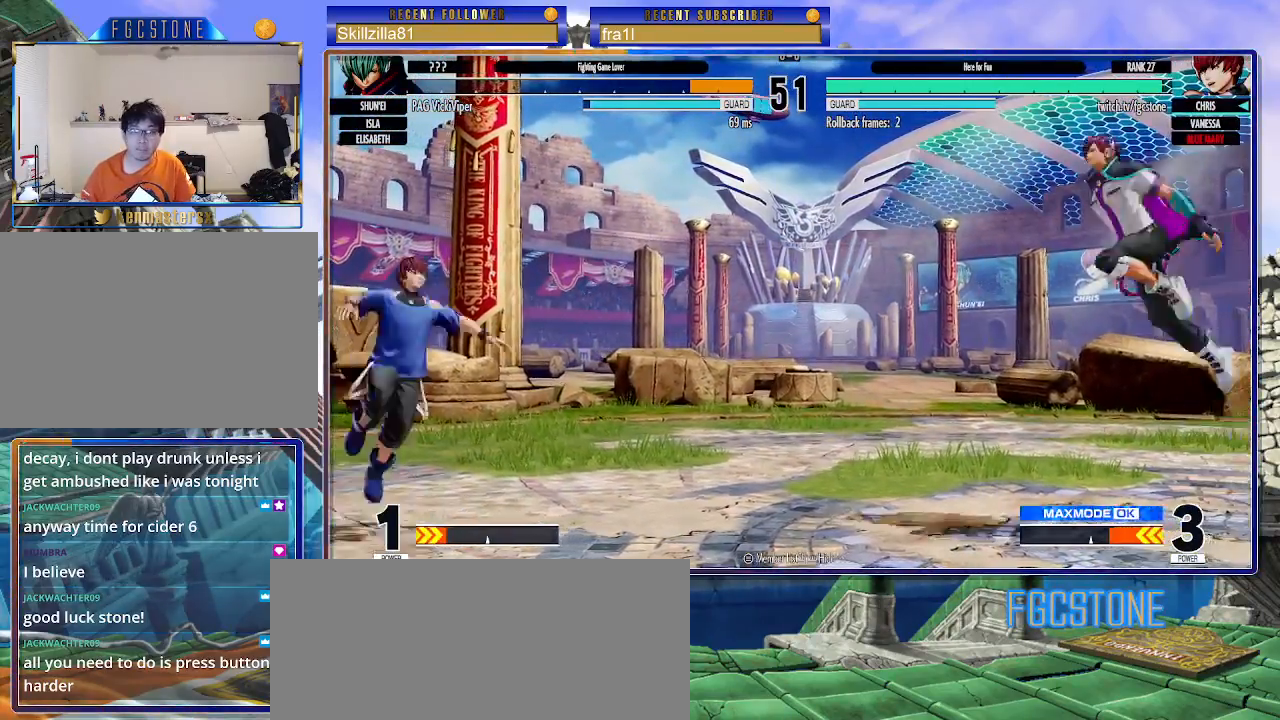
{"buttons": [], "left_stick": "left", "events": [[117, "CIRCLE", "down"], [117, "TRIANGLE", "down"], [233, "CIRCLE", "up"], [250, "TRIANGLE", "up"], [400, "left_stick", "left"]]}
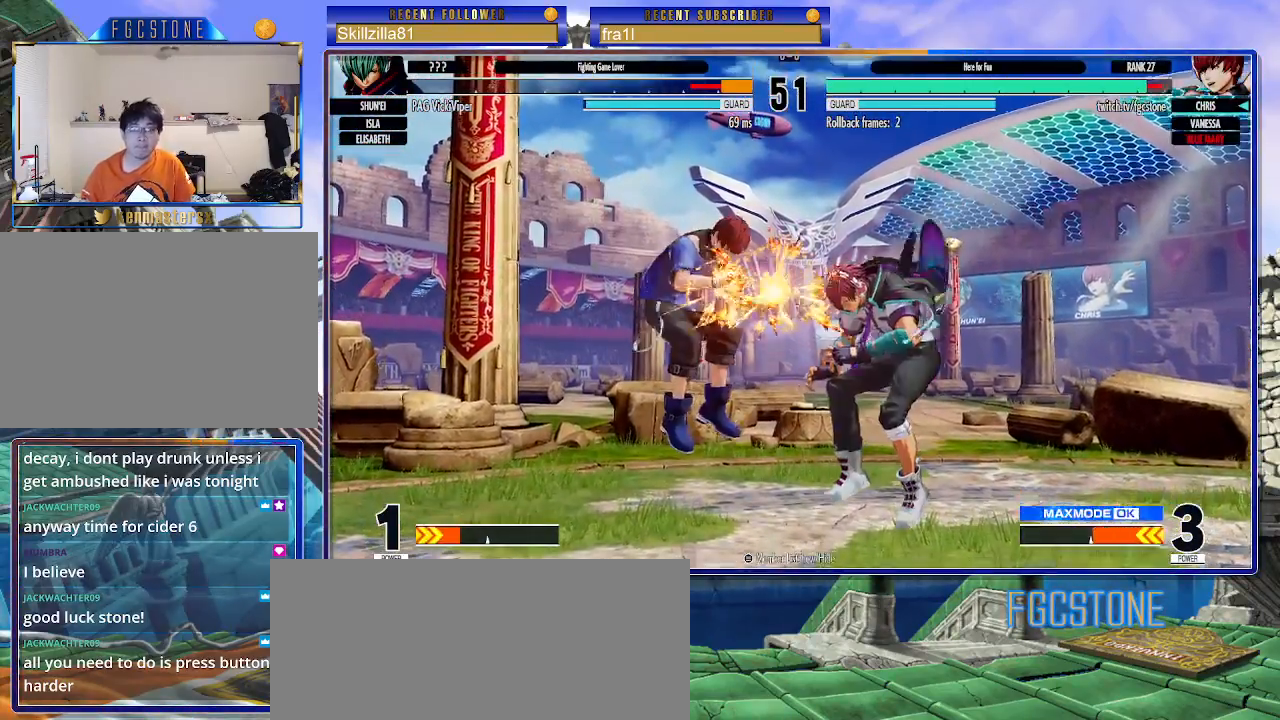
{"buttons": [], "left_stick": "center", "events": [[233, "left_stick", "center"]]}
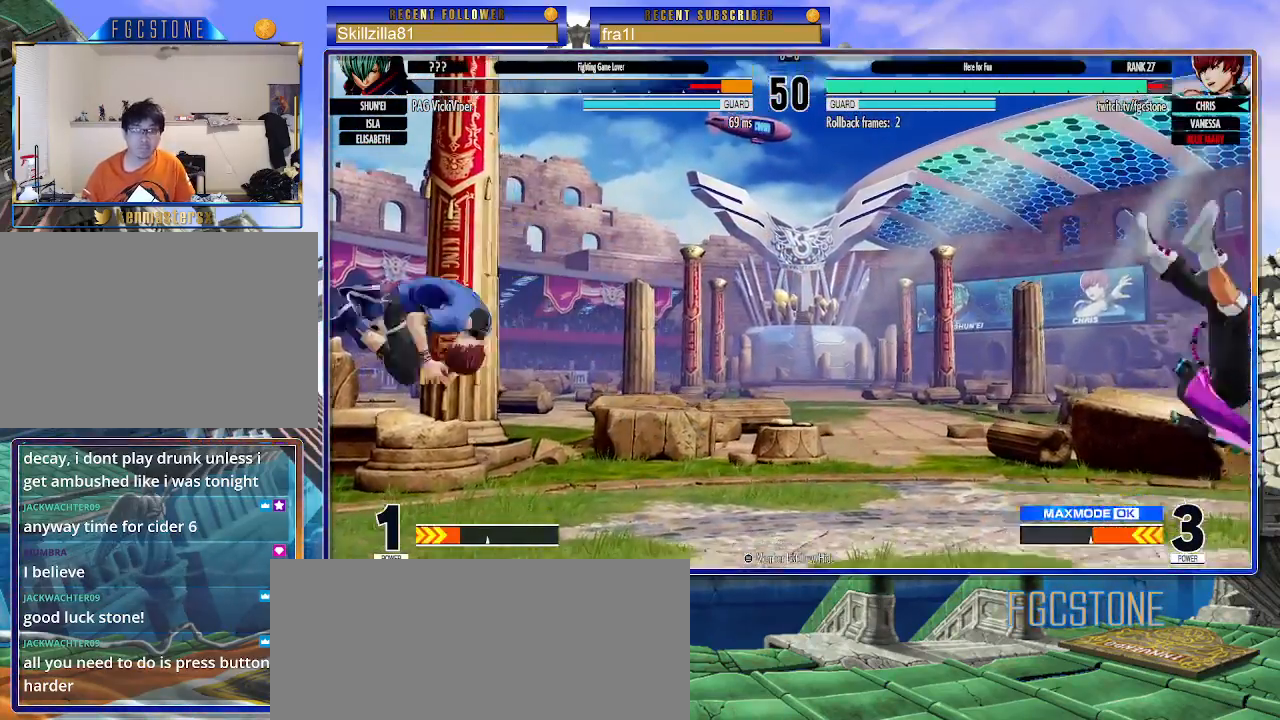
{"buttons": [], "left_stick": "right", "events": [[67, "left_stick", "right"], [133, "left_stick", "center"], [217, "left_stick", "right"]]}
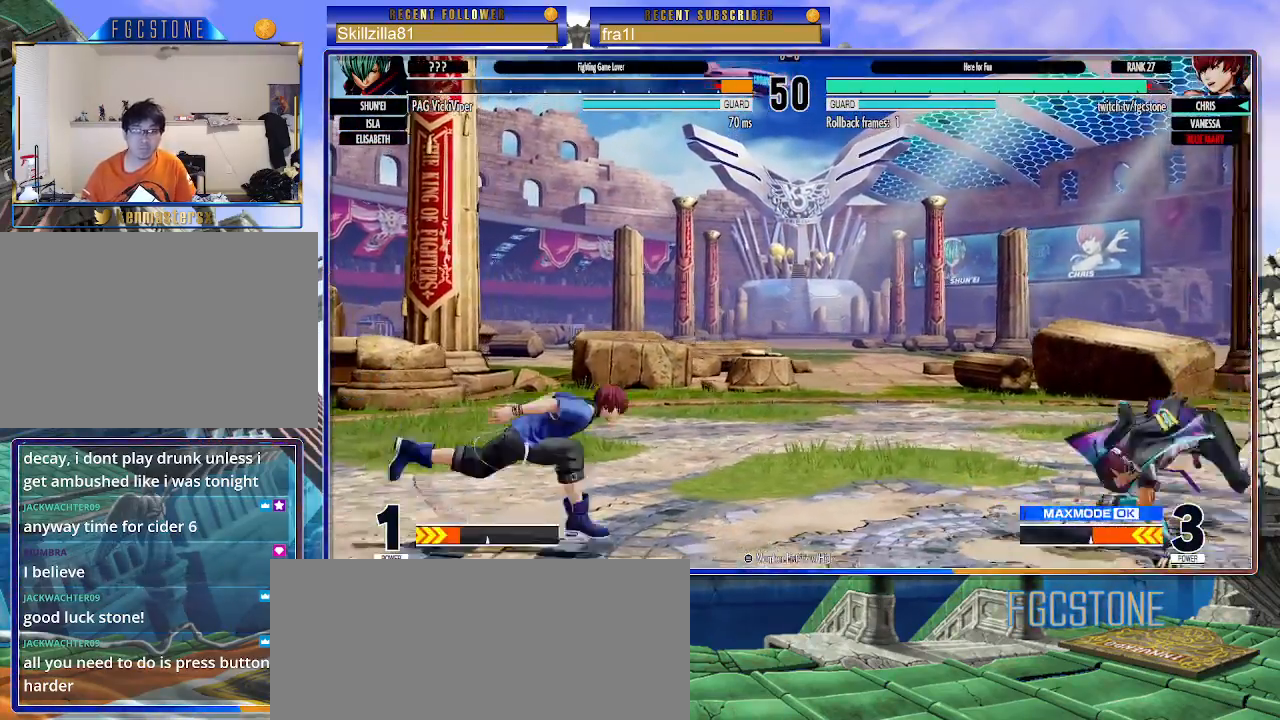
{"buttons": [], "left_stick": "right", "events": [[133, "left_stick", "left"], [500, "left_stick", "right"]]}
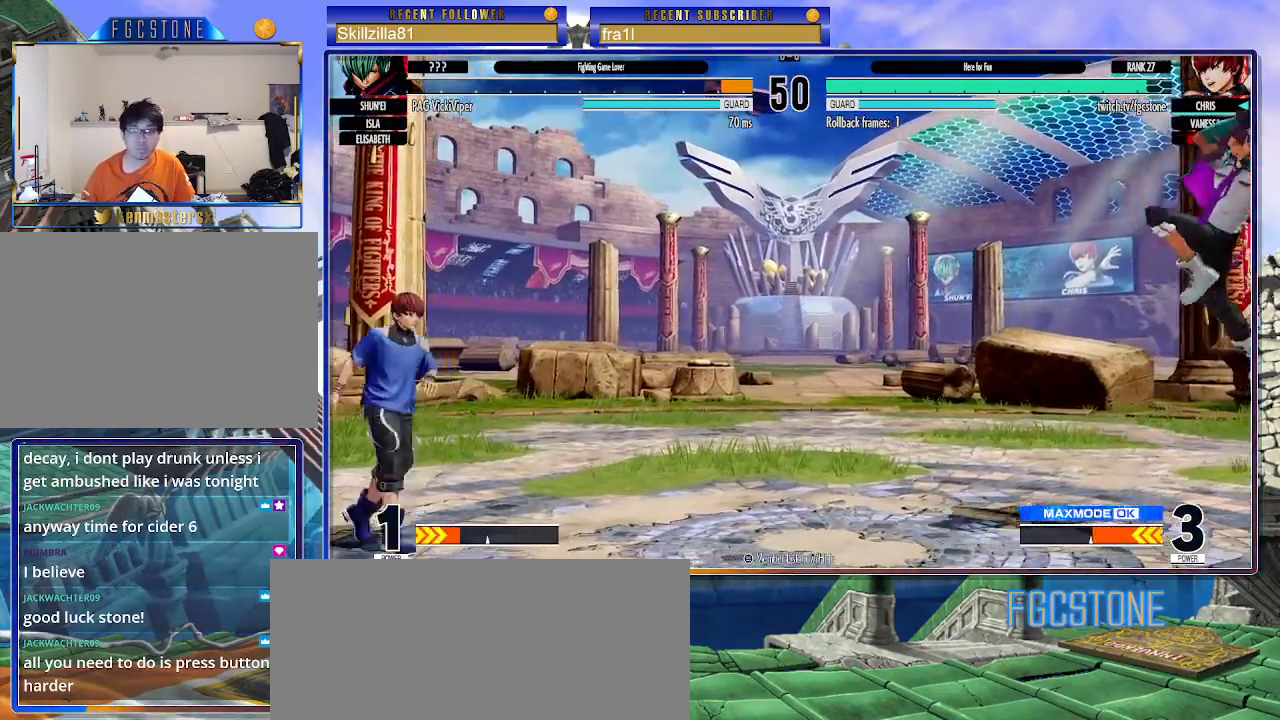
{"buttons": [], "left_stick": "down", "events": [[67, "left_stick", "center"], [150, "left_stick", "right"], [500, "left_stick", "down"]]}
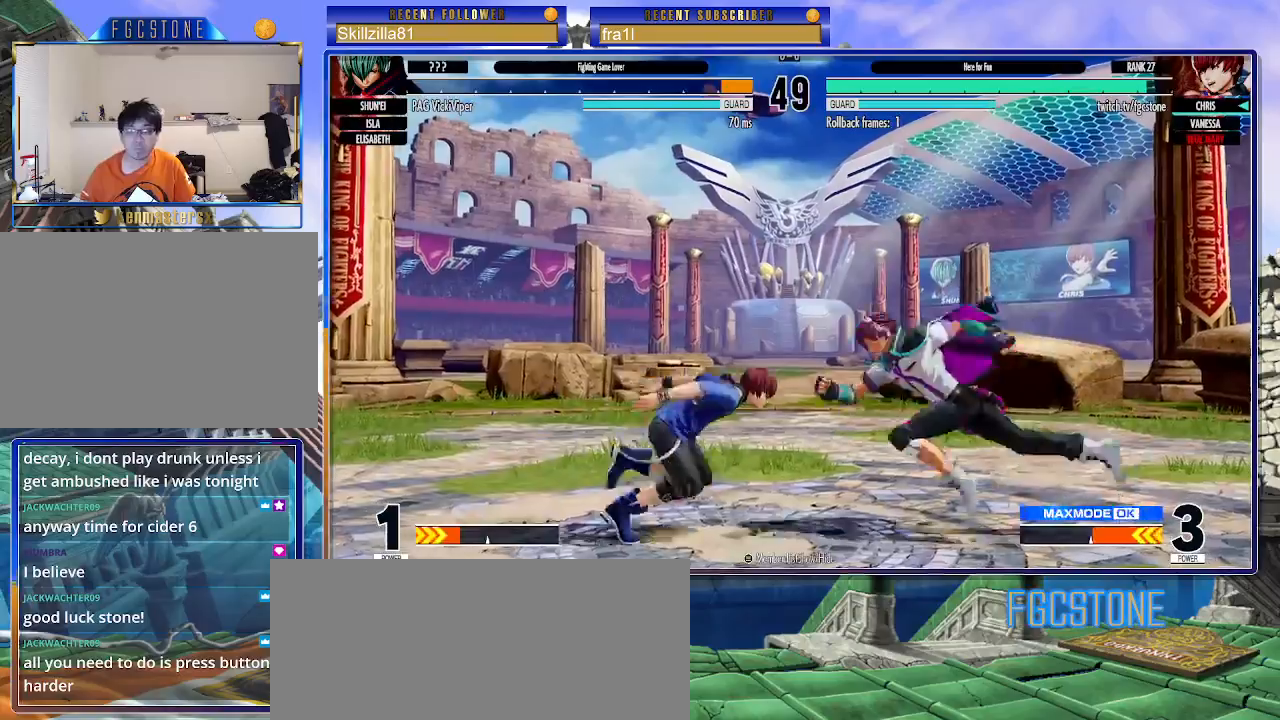
{"buttons": [], "left_stick": "center", "events": [[117, "CROSS", "down"], [117, "left_stick", "right"], [167, "CROSS", "up"], [183, "left_stick", "center"]]}
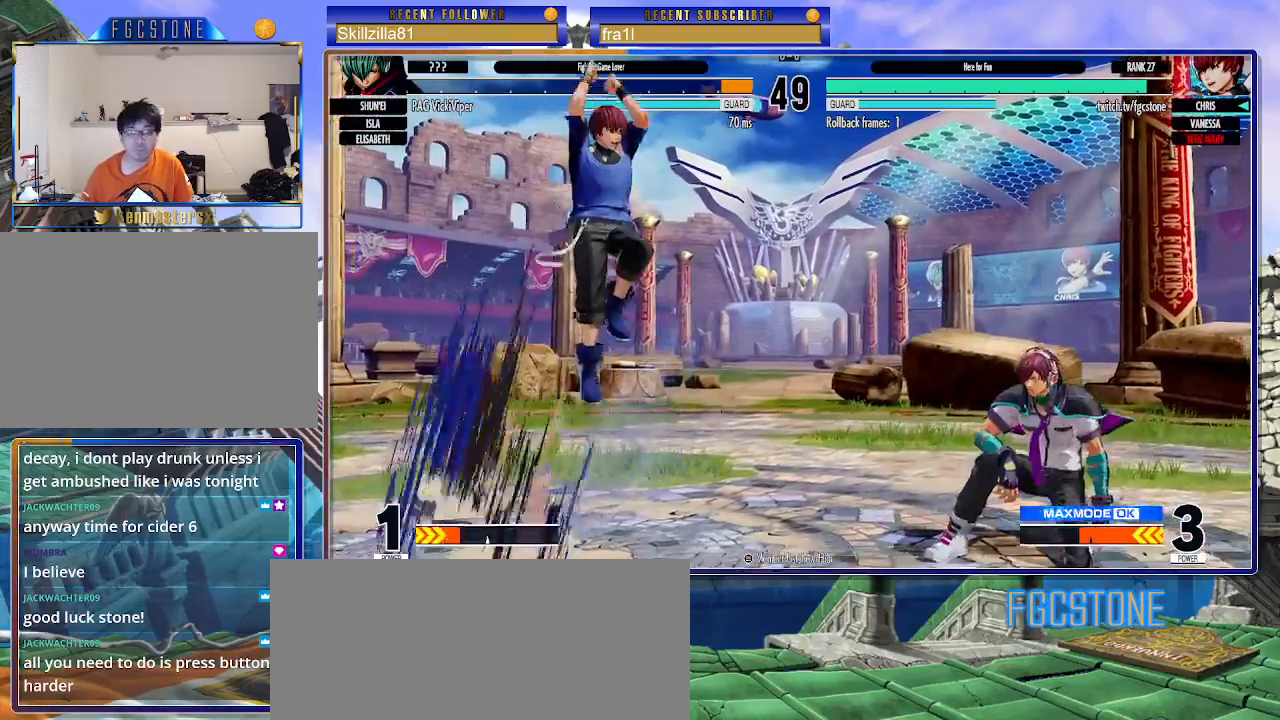
{"buttons": [], "left_stick": "down-left", "events": [[50, "left_stick", "left"], [183, "left_stick", "down-left"]]}
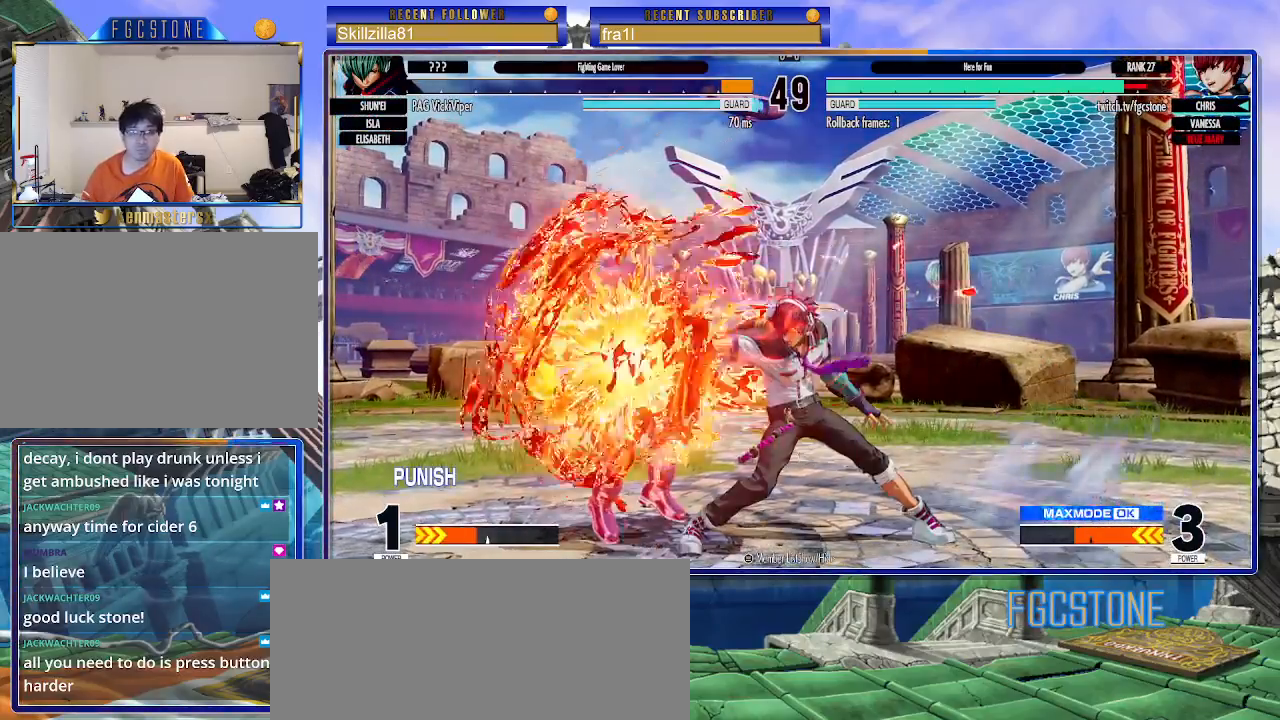
{"buttons": ["CROSS", "SQUARE"], "left_stick": "left", "events": [[417, "CROSS", "down"], [417, "SQUARE", "down"], [417, "left_stick", "left"]]}
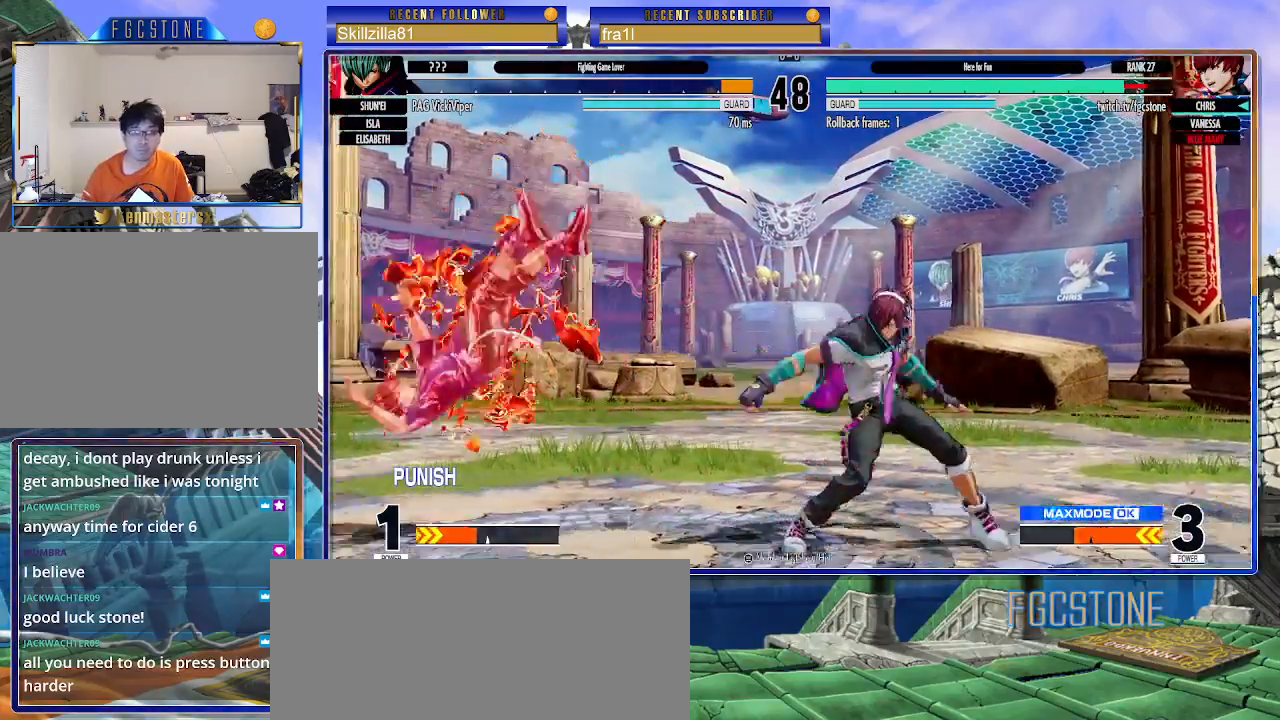
{"buttons": ["CROSS", "SQUARE"], "left_stick": "left", "events": [[33, "CROSS", "up"], [50, "SQUARE", "up"], [83, "CROSS", "down"], [100, "SQUARE", "down"], [183, "CROSS", "up"], [183, "SQUARE", "up"], [483, "CROSS", "down"], [500, "SQUARE", "down"]]}
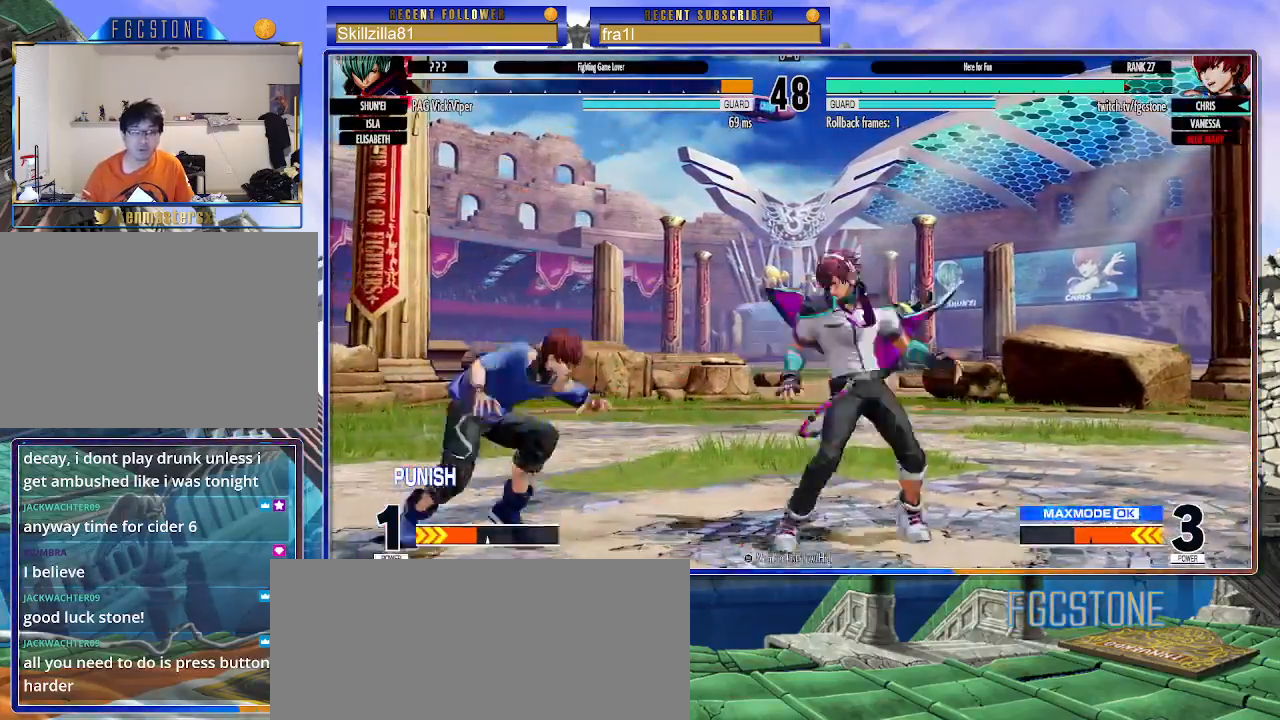
{"buttons": [], "left_stick": "down", "events": [[83, "CROSS", "up"], [83, "SQUARE", "up"], [150, "CROSS", "down"], [200, "CROSS", "up"], [417, "left_stick", "center"], [467, "left_stick", "down"]]}
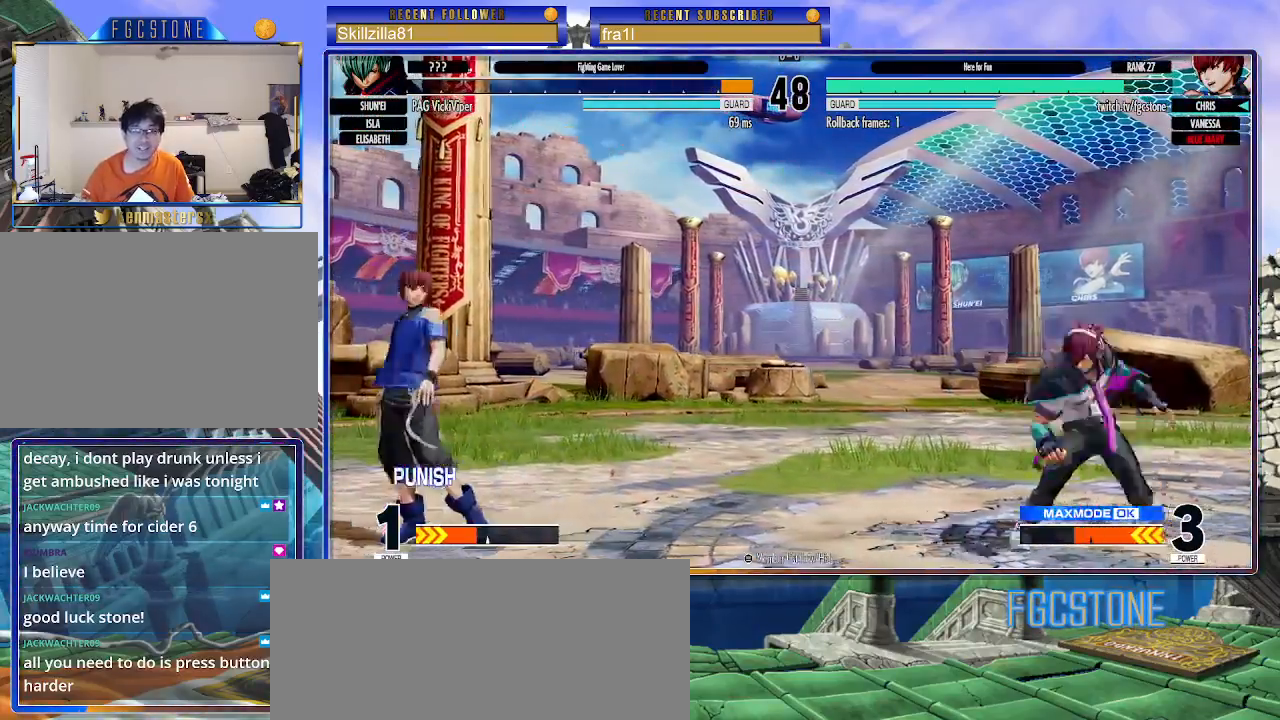
{"buttons": [], "left_stick": "left", "events": [[83, "left_stick", "left"]]}
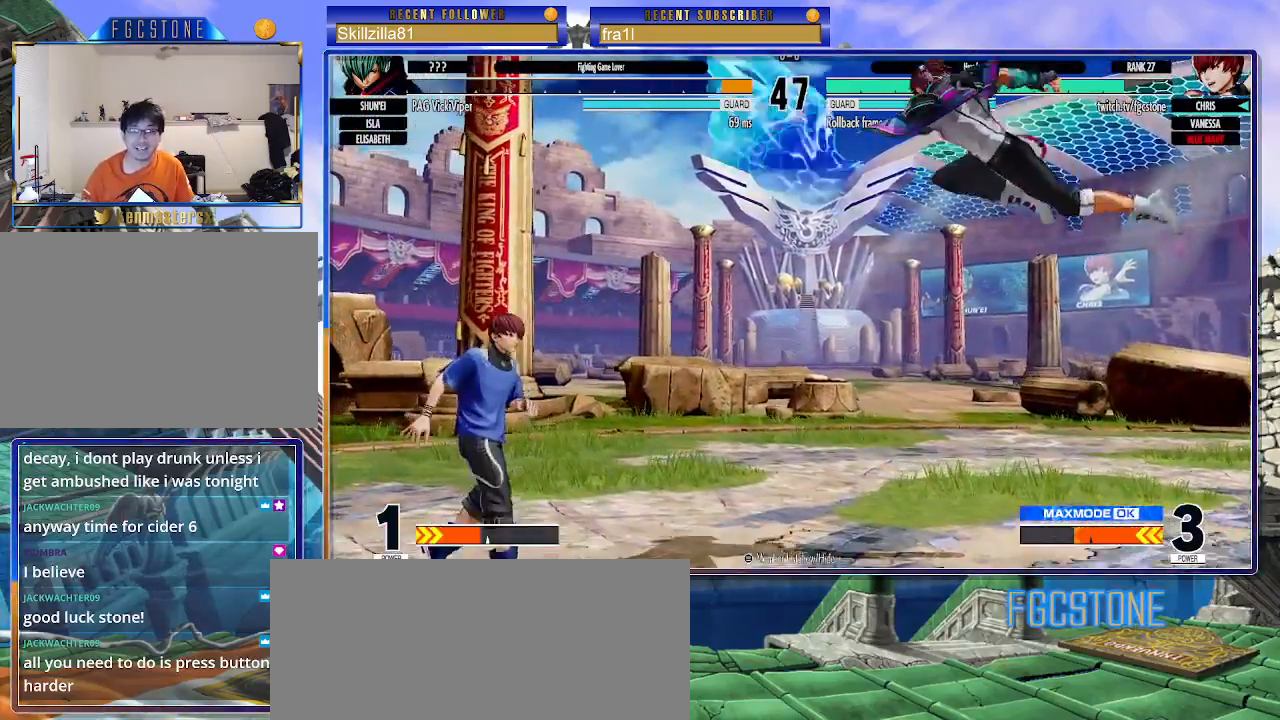
{"buttons": [], "left_stick": "down-right", "events": [[67, "left_stick", "right"], [150, "left_stick", "down-right"], [317, "CROSS", "down"], [417, "CROSS", "up"]]}
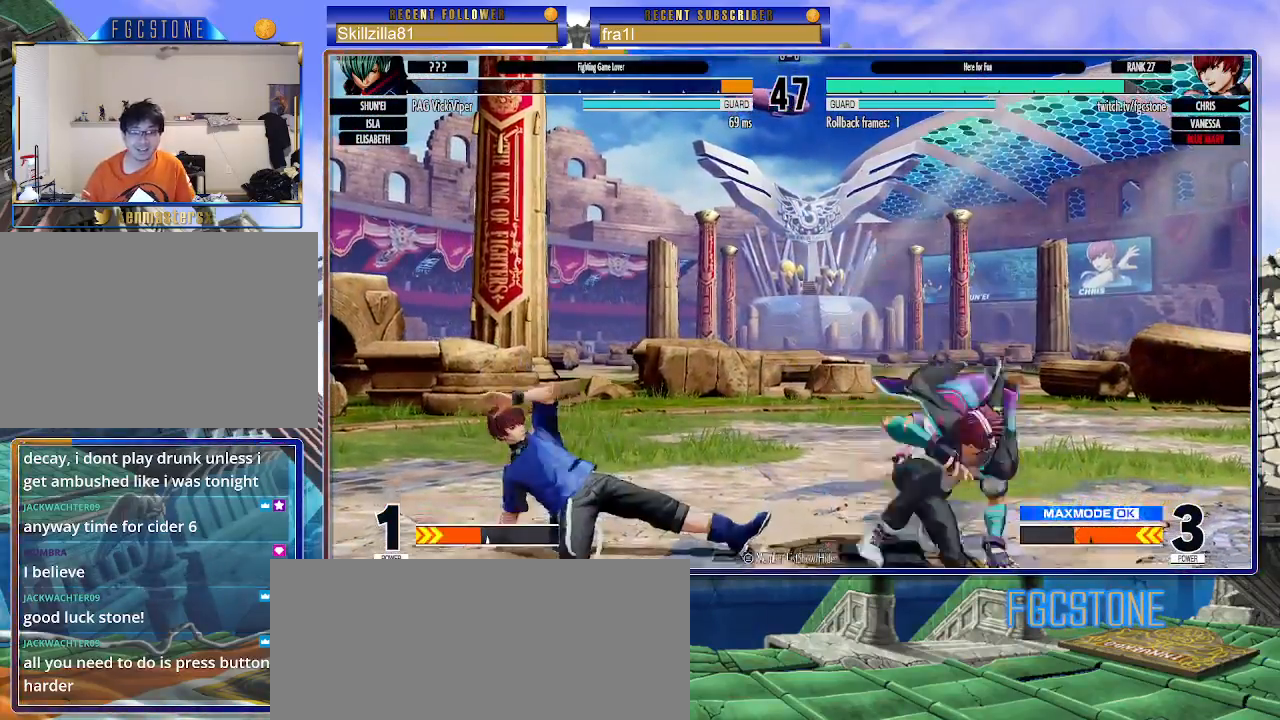
{"buttons": [], "left_stick": "left", "events": [[33, "left_stick", "center"], [83, "left_stick", "right"], [133, "left_stick", "up-right"], [350, "CIRCLE", "down"], [350, "TRIANGLE", "down"], [400, "left_stick", "left"], [450, "CIRCLE", "up"], [467, "TRIANGLE", "up"]]}
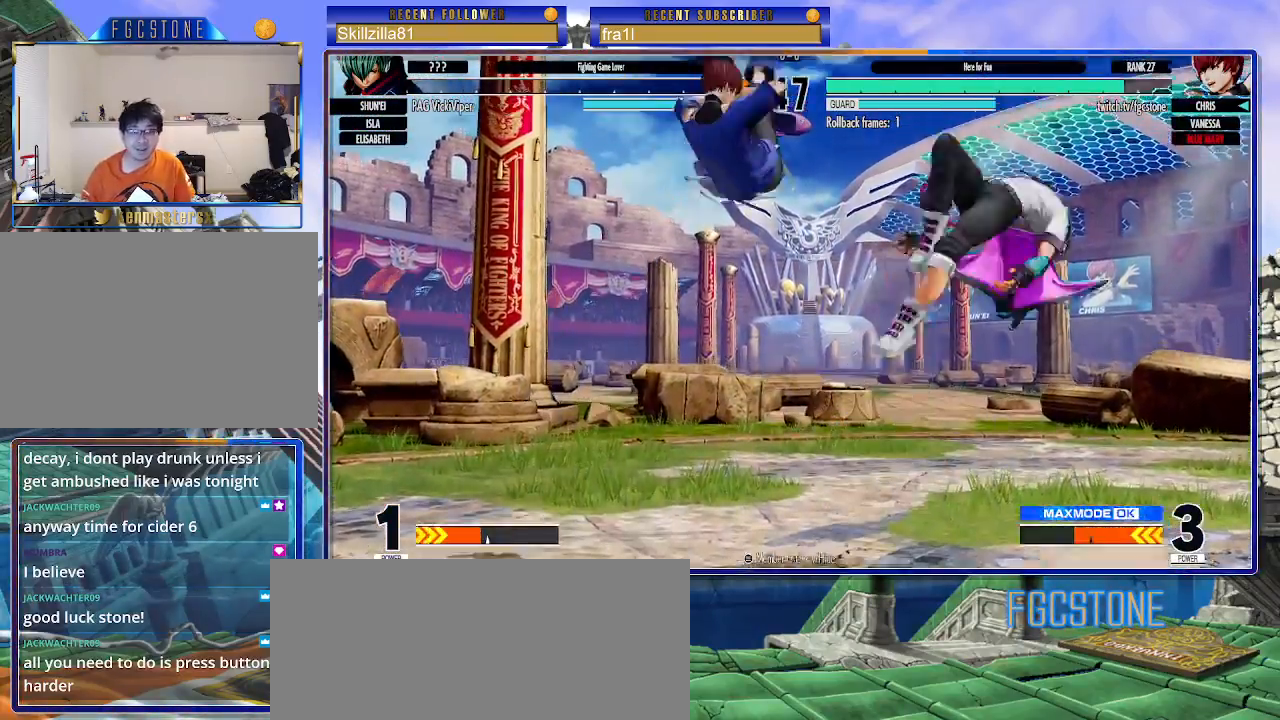
{"buttons": [], "left_stick": "right", "events": [[283, "left_stick", "center"], [367, "left_stick", "right"], [417, "left_stick", "center"], [483, "left_stick", "right"]]}
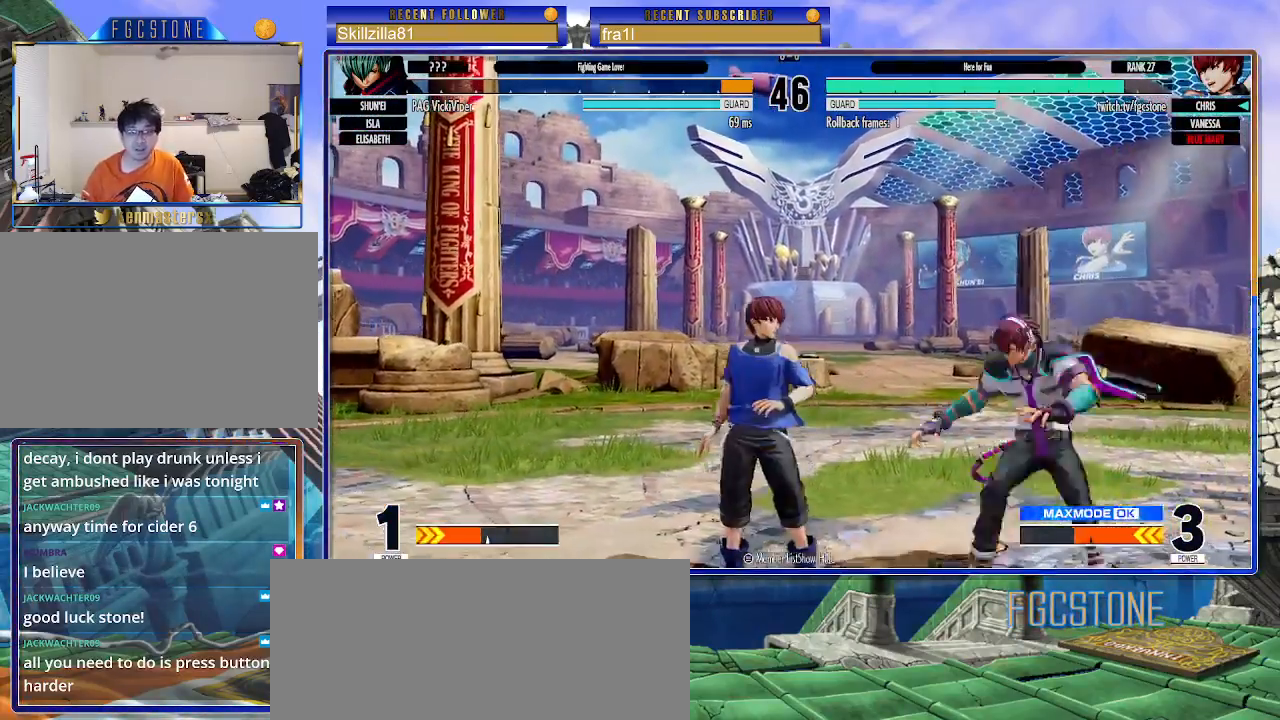
{"buttons": [], "left_stick": "left", "events": [[33, "left_stick", "up-right"], [200, "CIRCLE", "down"], [283, "left_stick", "left"], [333, "CIRCLE", "up"]]}
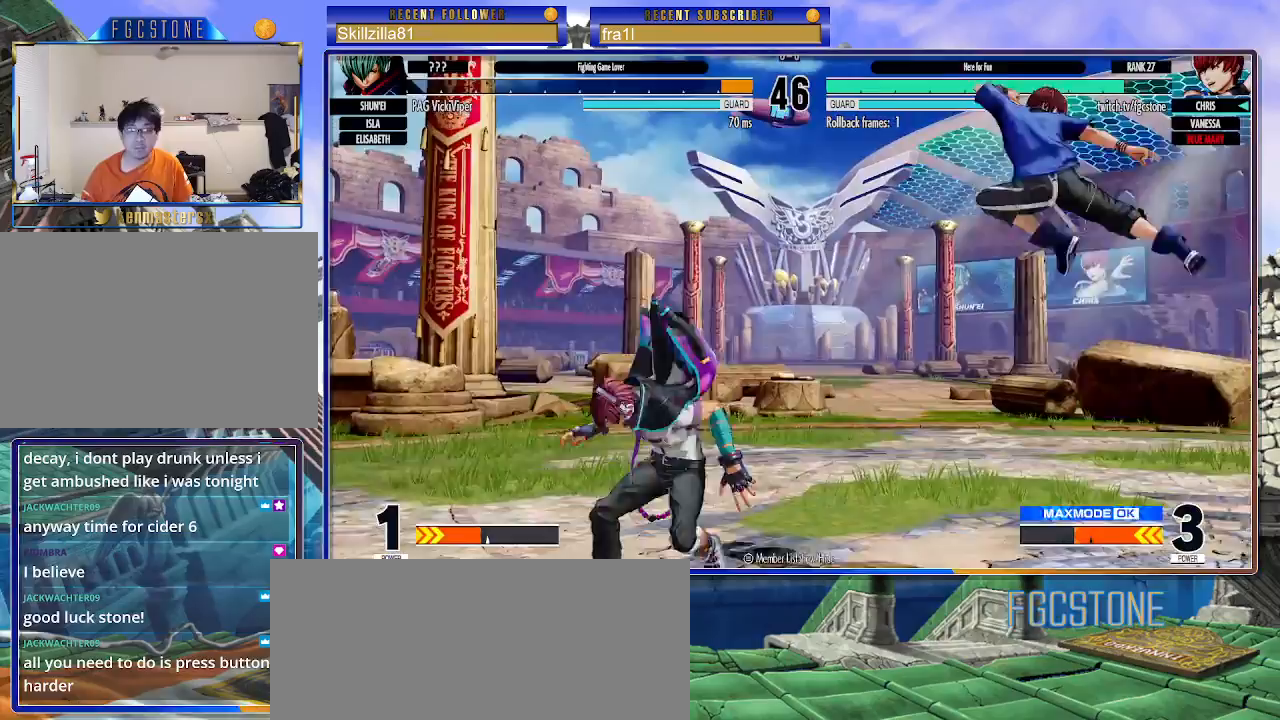
{"buttons": ["CIRCLE"], "left_stick": "center", "events": [[17, "left_stick", "center"], [183, "left_stick", "up-left"], [467, "left_stick", "center"], [483, "CIRCLE", "down"]]}
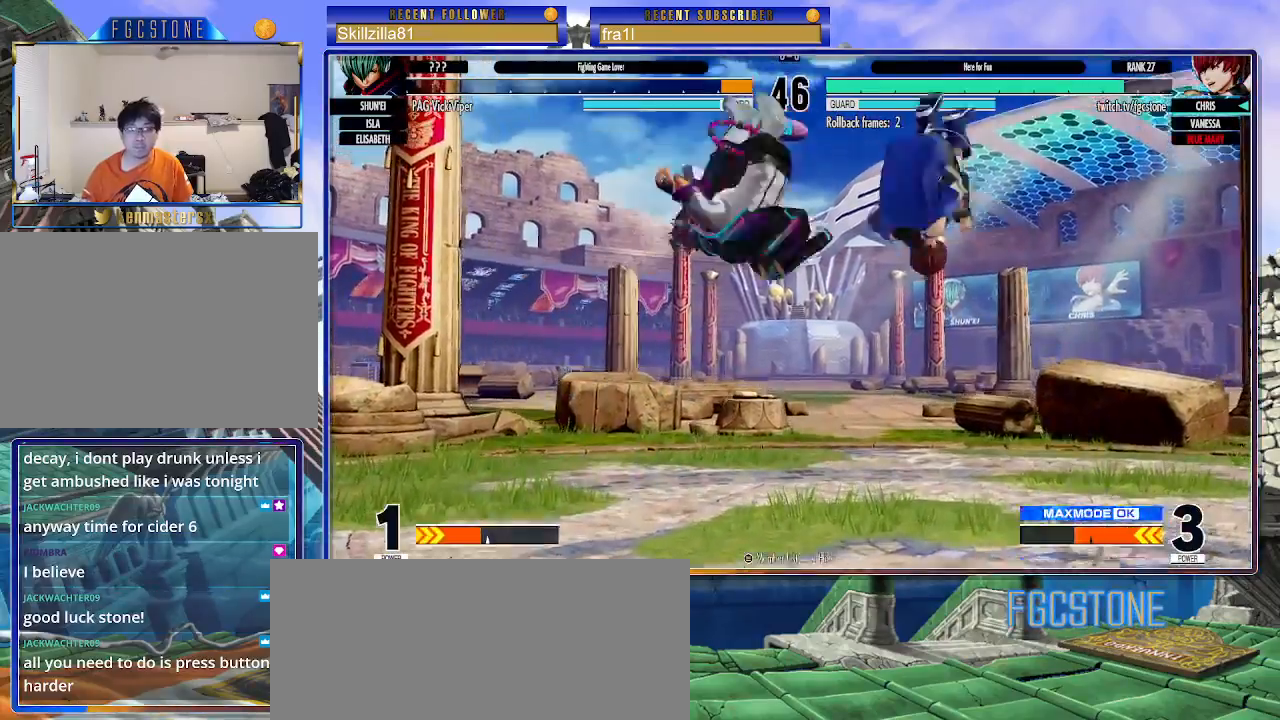
{"buttons": [], "left_stick": "left", "events": [[17, "left_stick", "right"], [100, "CIRCLE", "up"], [417, "left_stick", "center"], [467, "left_stick", "left"]]}
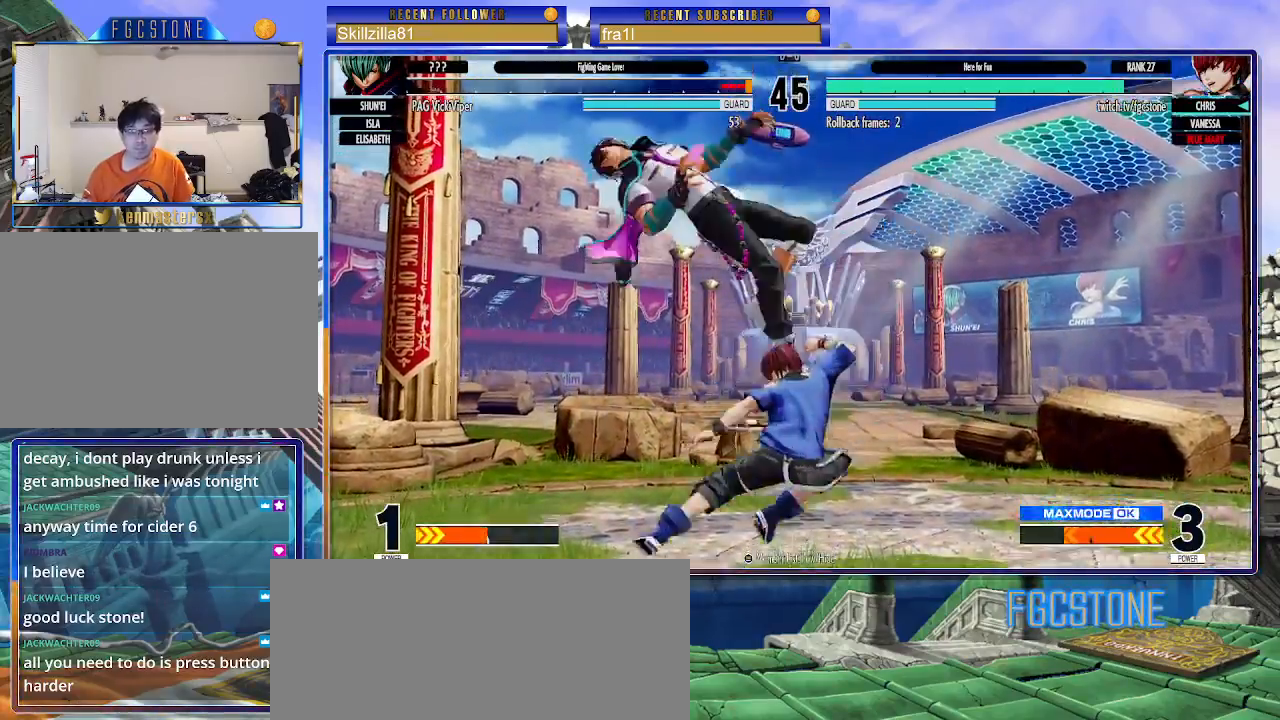
{"buttons": ["CROSS"], "left_stick": "down-right", "events": [[450, "left_stick", "down-right"], [500, "CROSS", "down"]]}
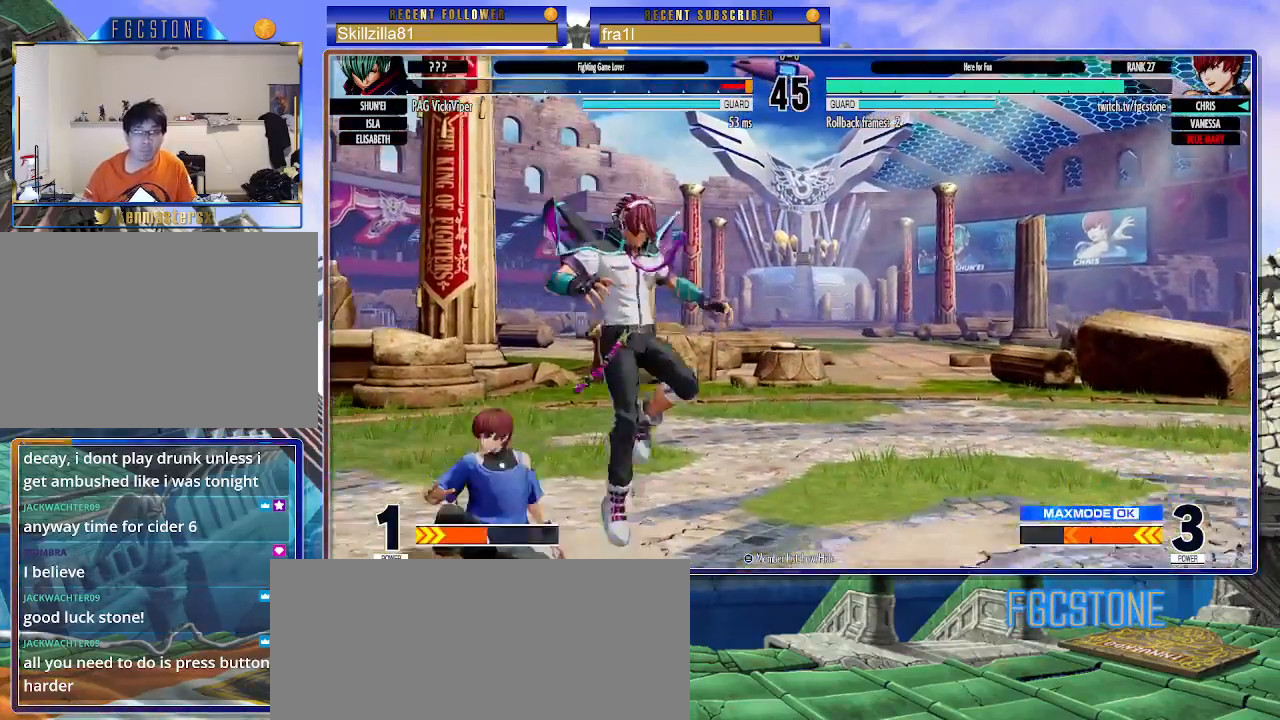
{"buttons": [], "left_stick": "down-left", "events": [[67, "CROSS", "up"], [117, "left_stick", "down-left"], [217, "SQUARE", "down"], [233, "left_stick", "center"], [250, "SQUARE", "up"], [500, "left_stick", "down-left"]]}
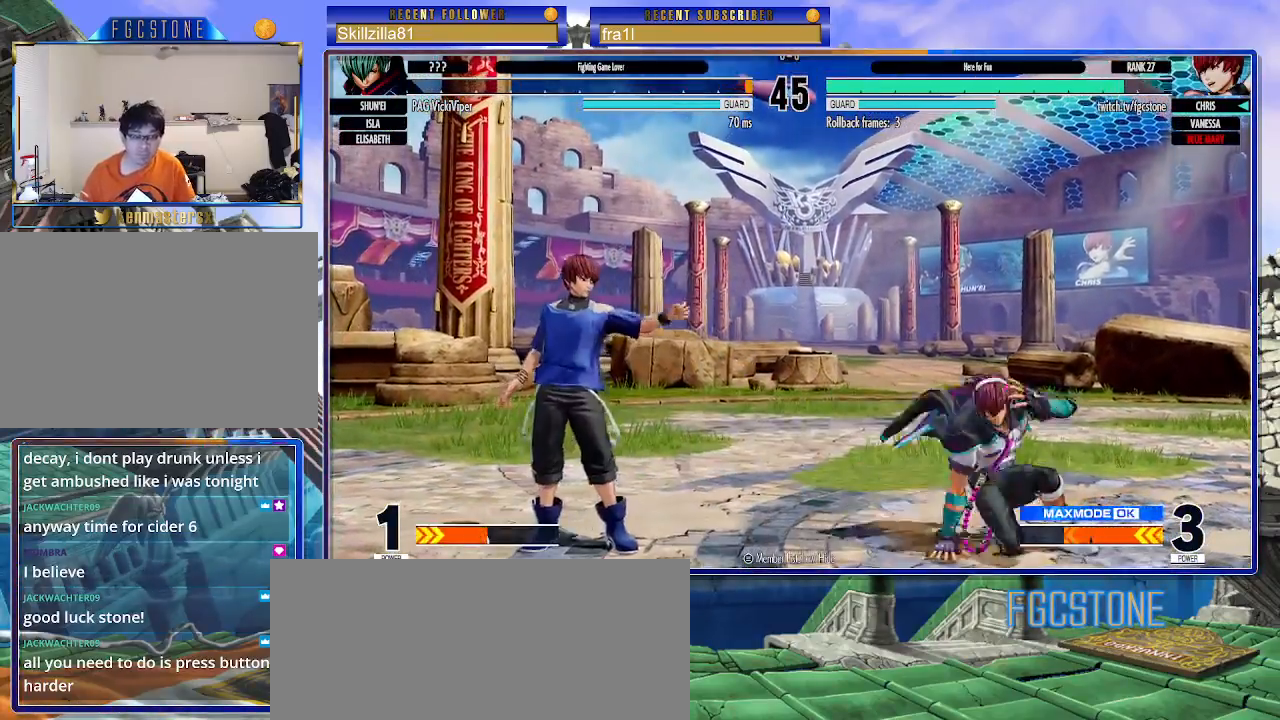
{"buttons": [], "left_stick": "center", "events": [[150, "left_stick", "right"], [183, "CROSS", "down"], [250, "CROSS", "up"], [250, "left_stick", "center"]]}
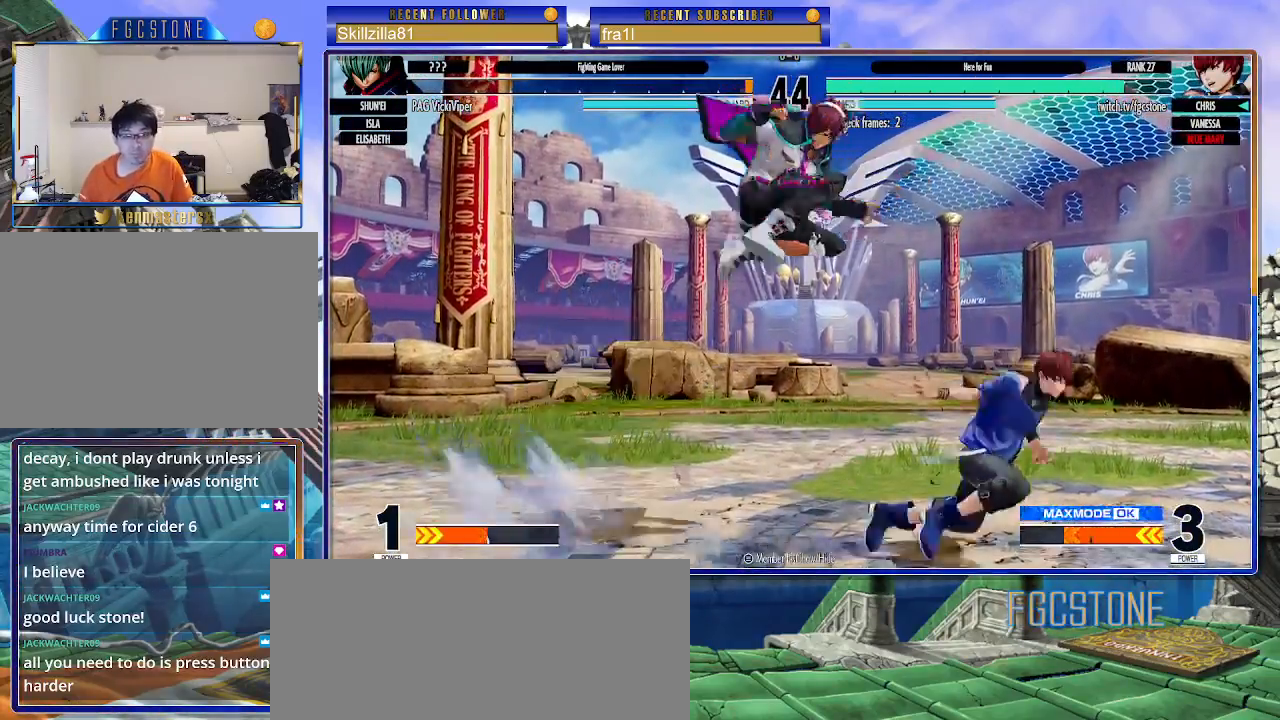
{"buttons": [], "left_stick": "center", "events": [[50, "left_stick", "down-right"], [167, "left_stick", "up-left"], [333, "CIRCLE", "down"], [333, "TRIANGLE", "down"], [417, "CIRCLE", "up"], [433, "TRIANGLE", "up"], [483, "left_stick", "center"]]}